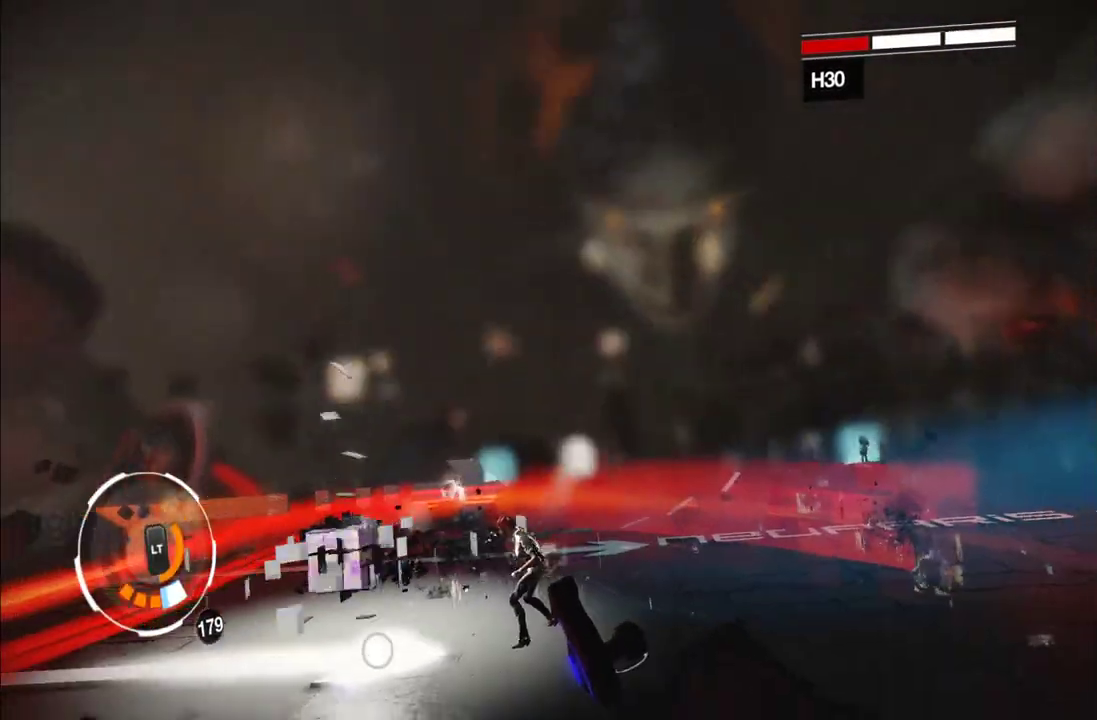
Gameplay with a controller (Xbox layout); each line is a JSON object with the inputs held at the frame after it. "events" lists button and stick changes between this image and that frame as [ms after this image, input, new state], when the widget could be followed in between. This overlay highlights the sticks when they move; stick clicks (L3 R3) are not distinguishable. Not read: L3 R3 right_stick.
{"buttons": [], "left_stick": "up-left", "events": [[333, "L2", "up"], [333, "left_stick", "up-left"]]}
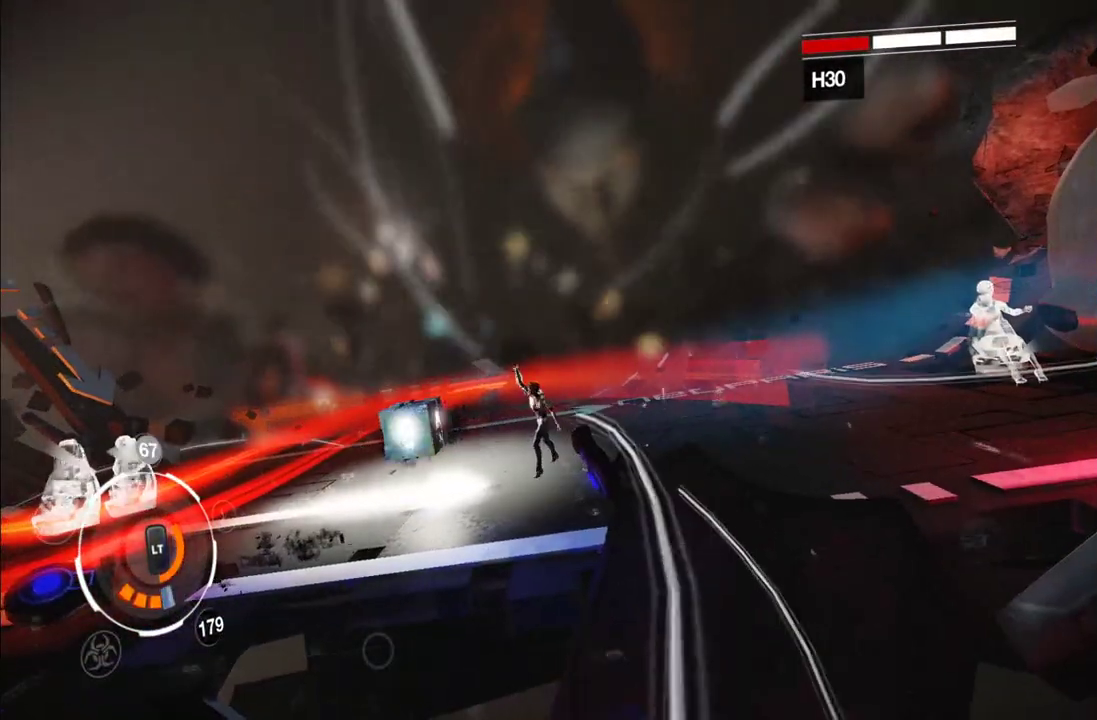
{"buttons": ["Y"], "left_stick": "up-left", "events": [[300, "Y", "down"], [383, "Y", "up"], [467, "Y", "down"]]}
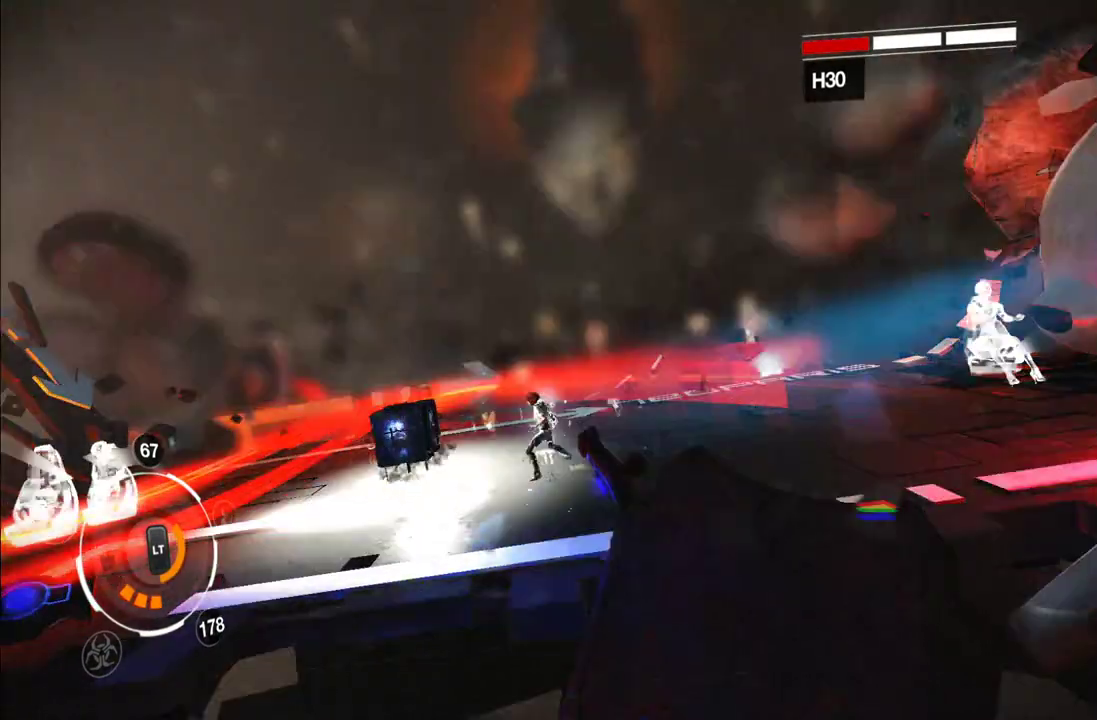
{"buttons": ["Y"], "left_stick": "up-left", "events": [[67, "Y", "up"], [133, "Y", "down"], [217, "Y", "up"], [300, "Y", "down"], [383, "Y", "up"], [467, "Y", "down"]]}
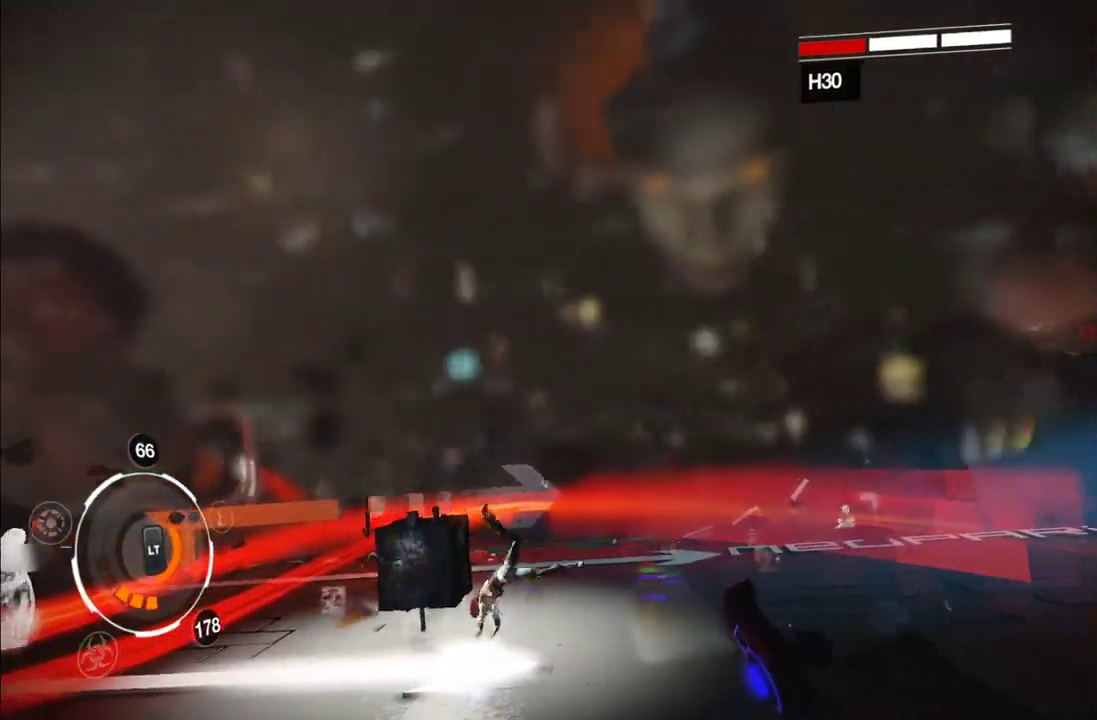
{"buttons": ["Y"], "left_stick": "center", "events": [[50, "Y", "up"], [117, "Y", "down"], [167, "left_stick", "left"], [217, "Y", "up"], [233, "left_stick", "center"], [283, "Y", "down"], [350, "Y", "up"], [450, "Y", "down"]]}
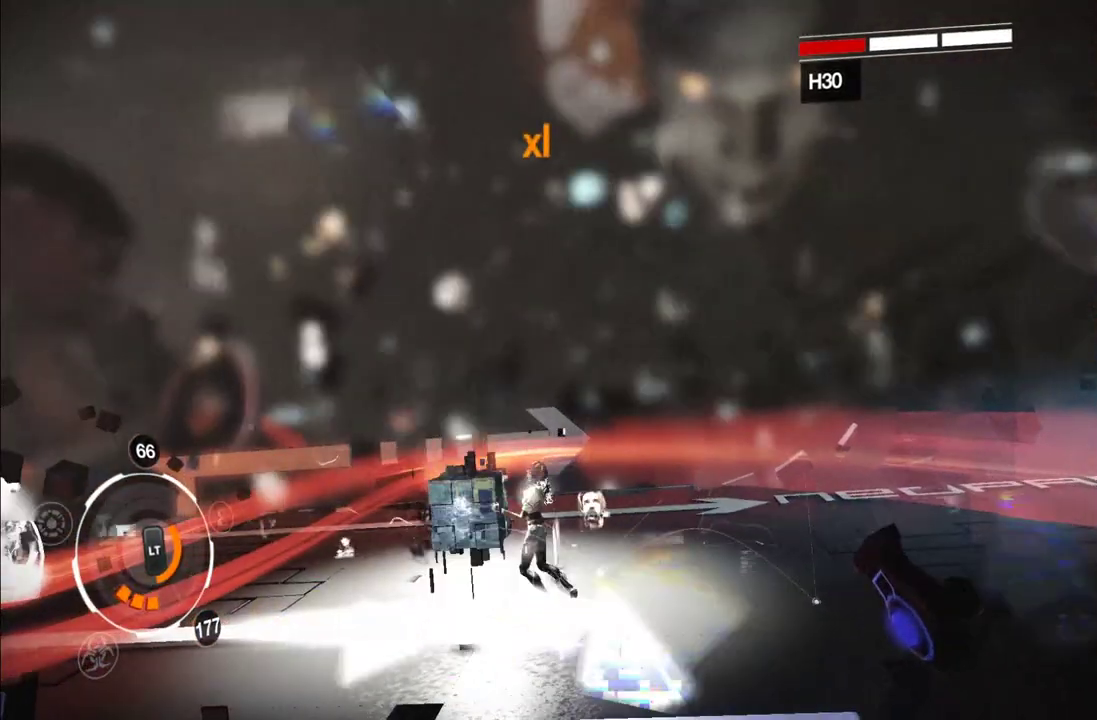
{"buttons": ["Y"], "left_stick": "center", "events": [[17, "Y", "up"], [117, "Y", "down"], [200, "Y", "up"], [267, "Y", "down"], [367, "Y", "up"], [433, "Y", "down"]]}
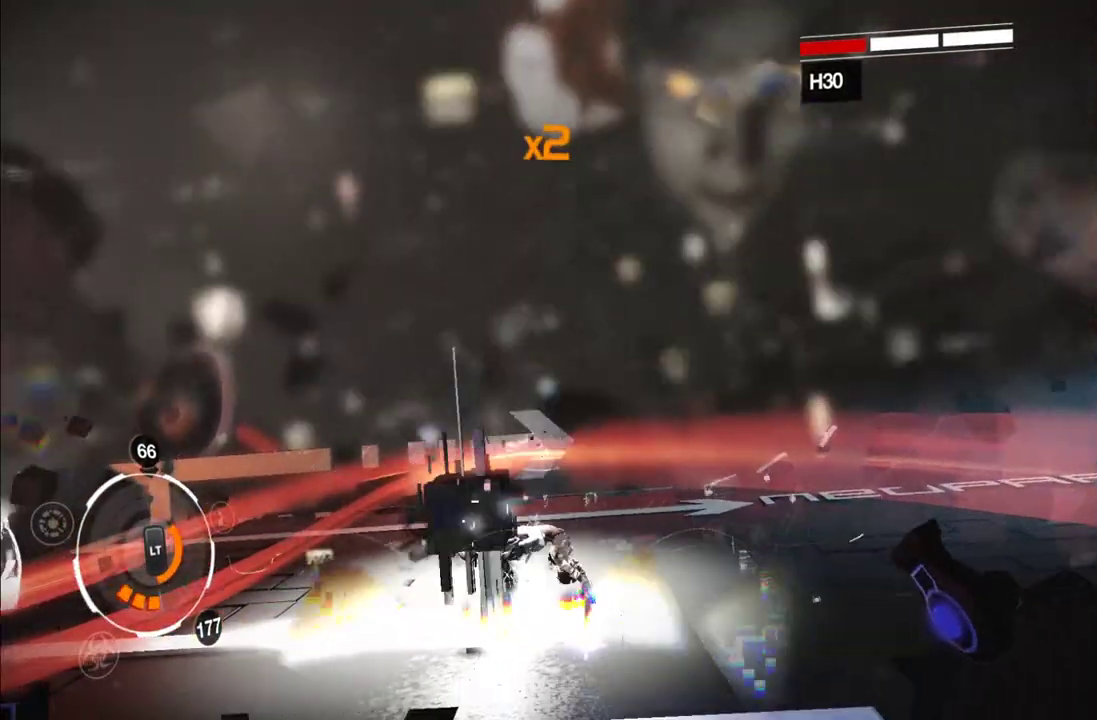
{"buttons": ["Y"], "left_stick": "center", "events": [[33, "Y", "up"], [100, "Y", "down"], [183, "Y", "up"], [267, "Y", "down"], [350, "Y", "up"], [450, "Y", "down"]]}
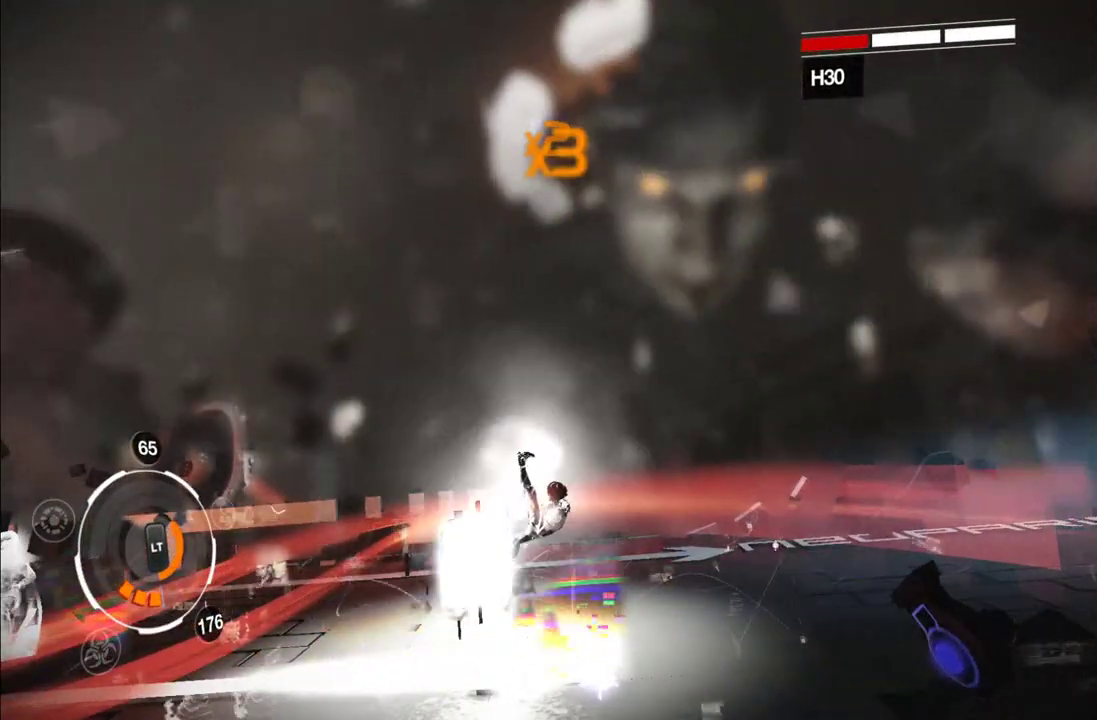
{"buttons": [], "left_stick": "center", "events": [[33, "Y", "up"], [133, "Y", "down"], [183, "Y", "up"], [367, "Y", "down"], [467, "Y", "up"]]}
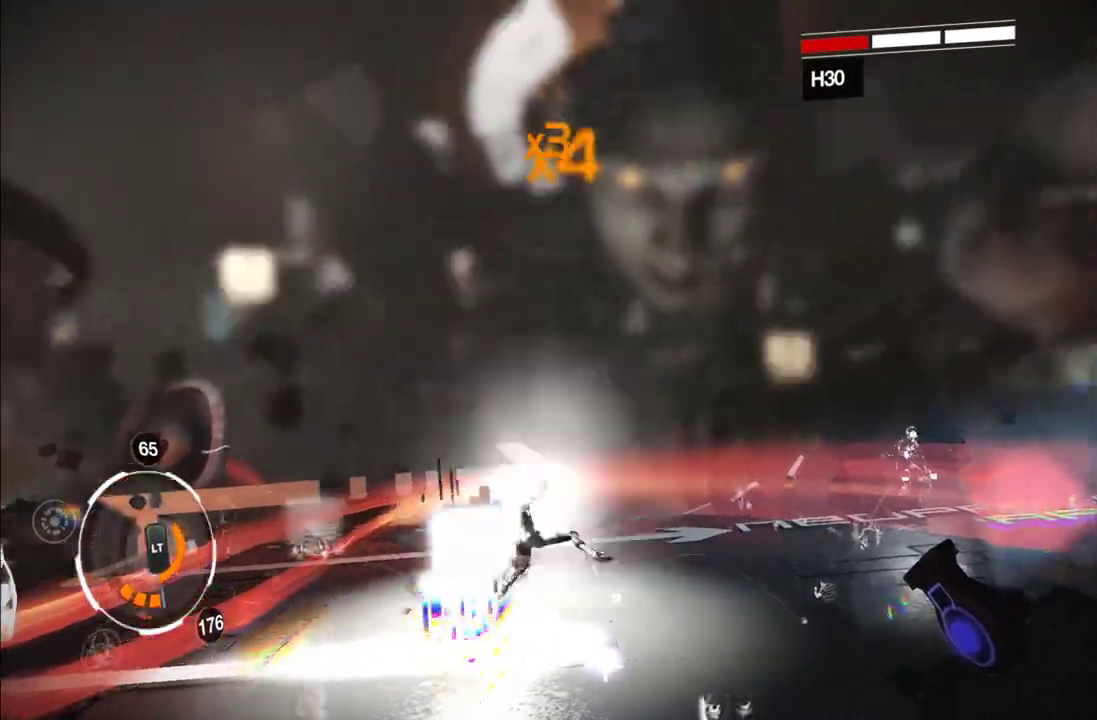
{"buttons": ["Y"], "left_stick": "center", "events": [[417, "Y", "down"]]}
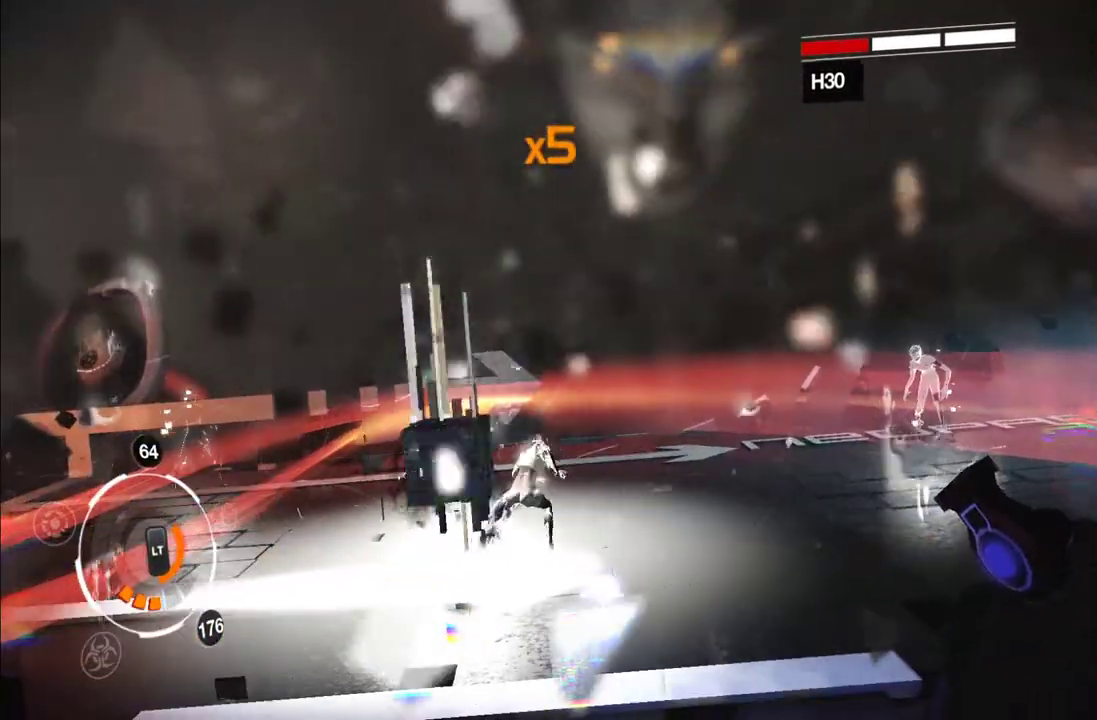
{"buttons": [], "left_stick": "center", "events": [[33, "Y", "up"], [133, "Y", "down"], [233, "Y", "up"]]}
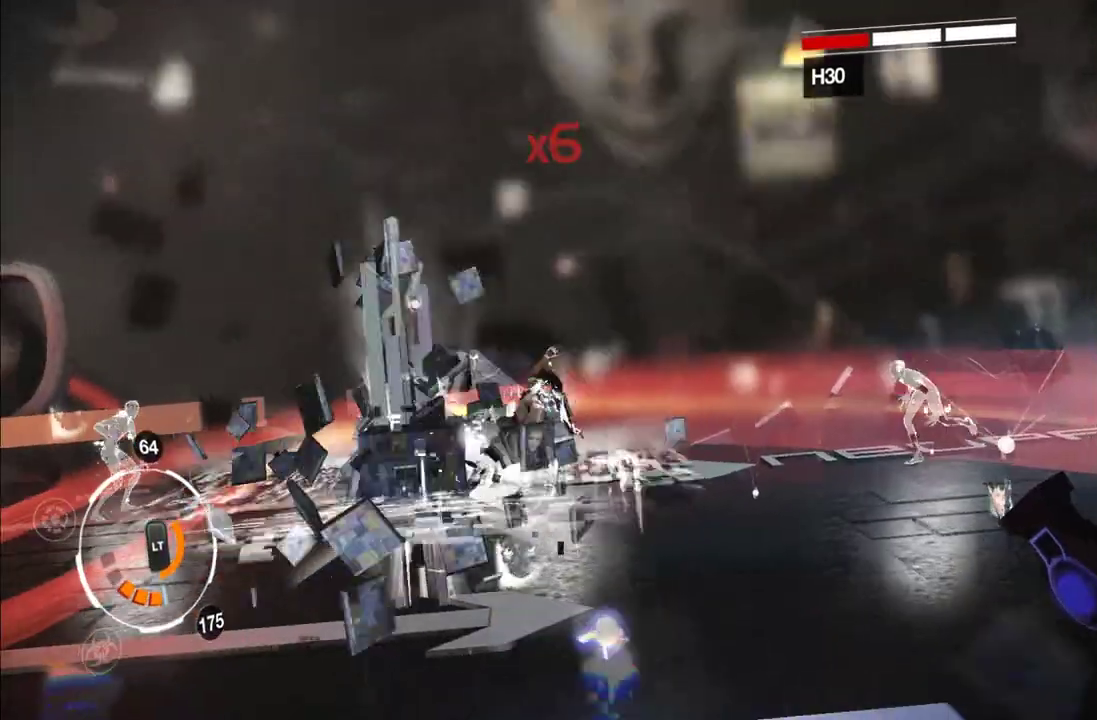
{"buttons": [], "left_stick": "up-right", "events": [[183, "left_stick", "right"], [267, "left_stick", "up-right"], [367, "Y", "down"], [467, "Y", "up"]]}
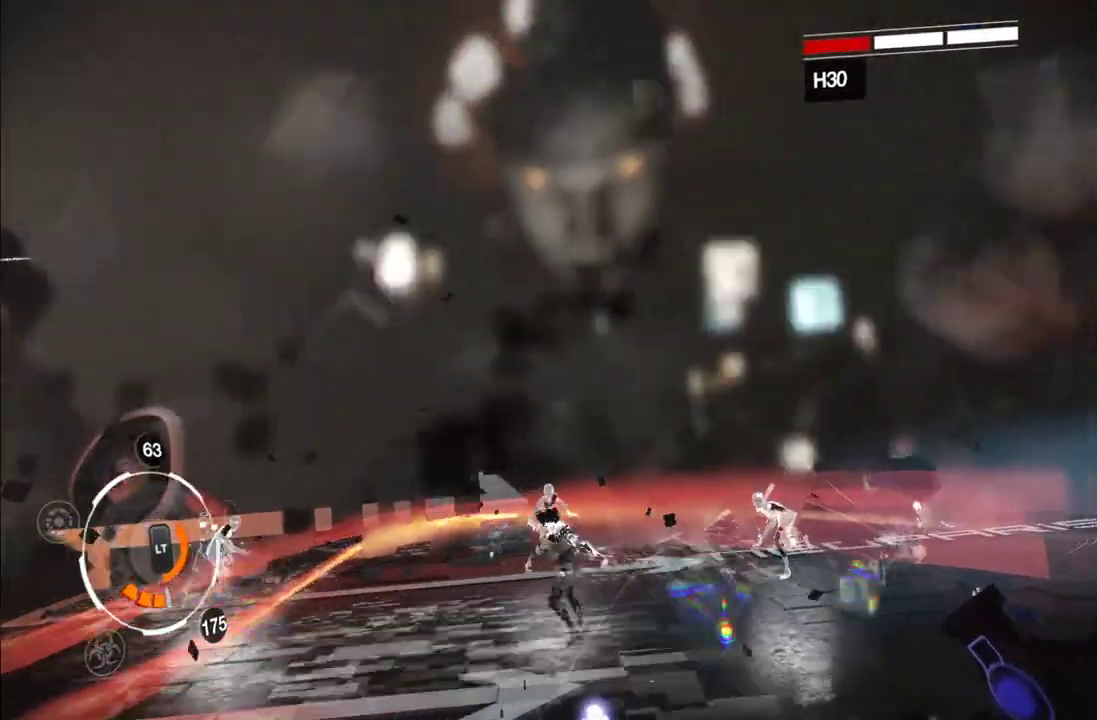
{"buttons": [], "left_stick": "left", "events": [[483, "left_stick", "left"]]}
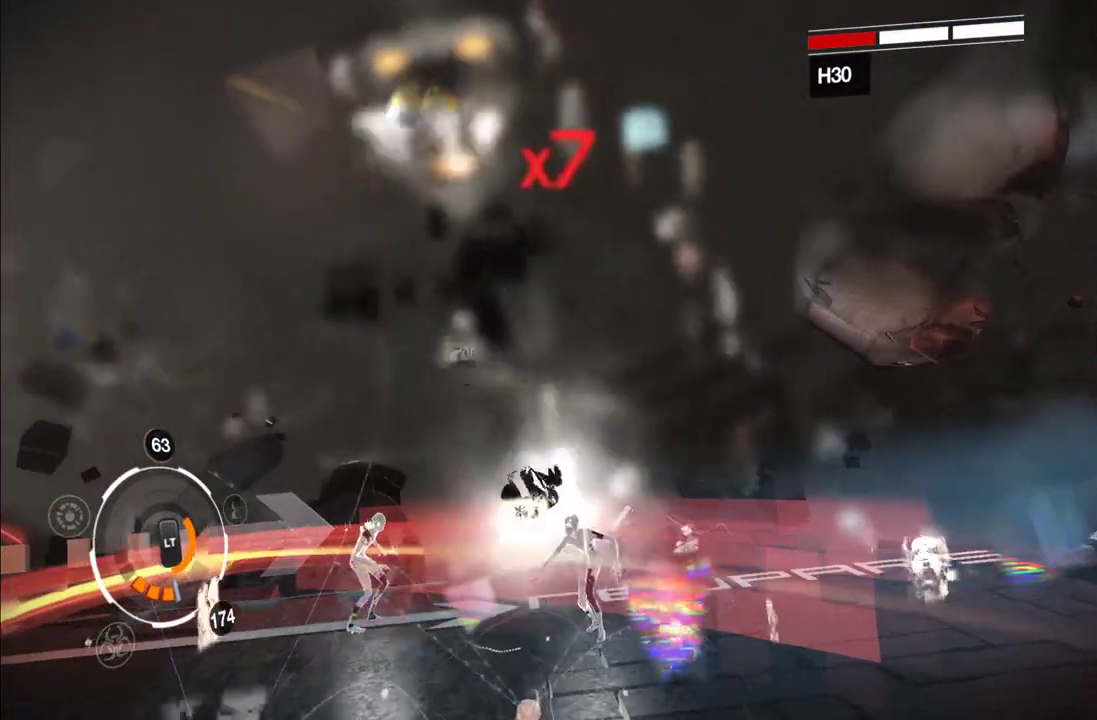
{"buttons": [], "left_stick": "left", "events": [[217, "Y", "down"], [317, "Y", "up"]]}
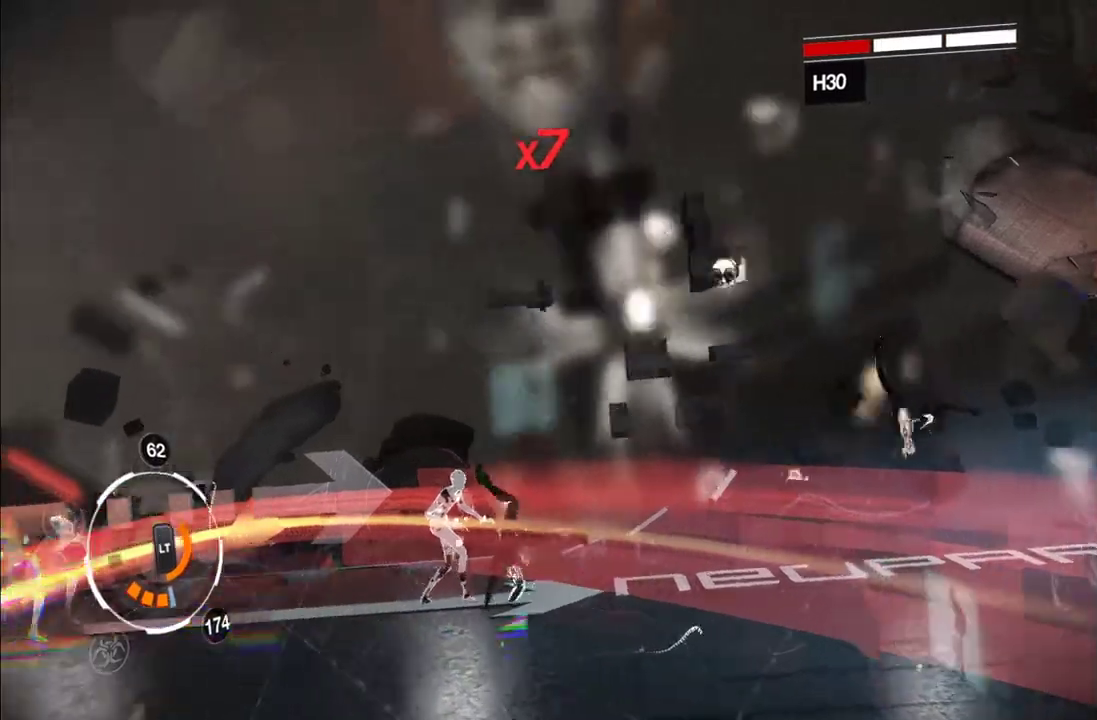
{"buttons": ["Y"], "left_stick": "down-left", "events": [[333, "left_stick", "down-left"], [450, "Y", "down"]]}
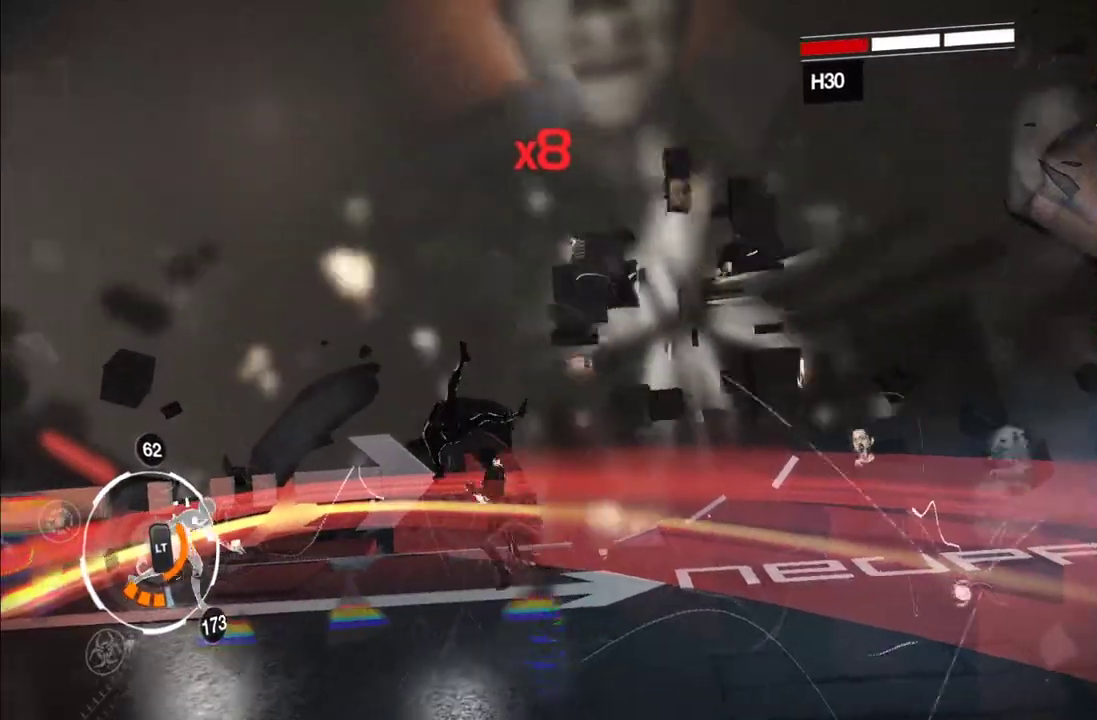
{"buttons": [], "left_stick": "down-left", "events": [[33, "Y", "up"]]}
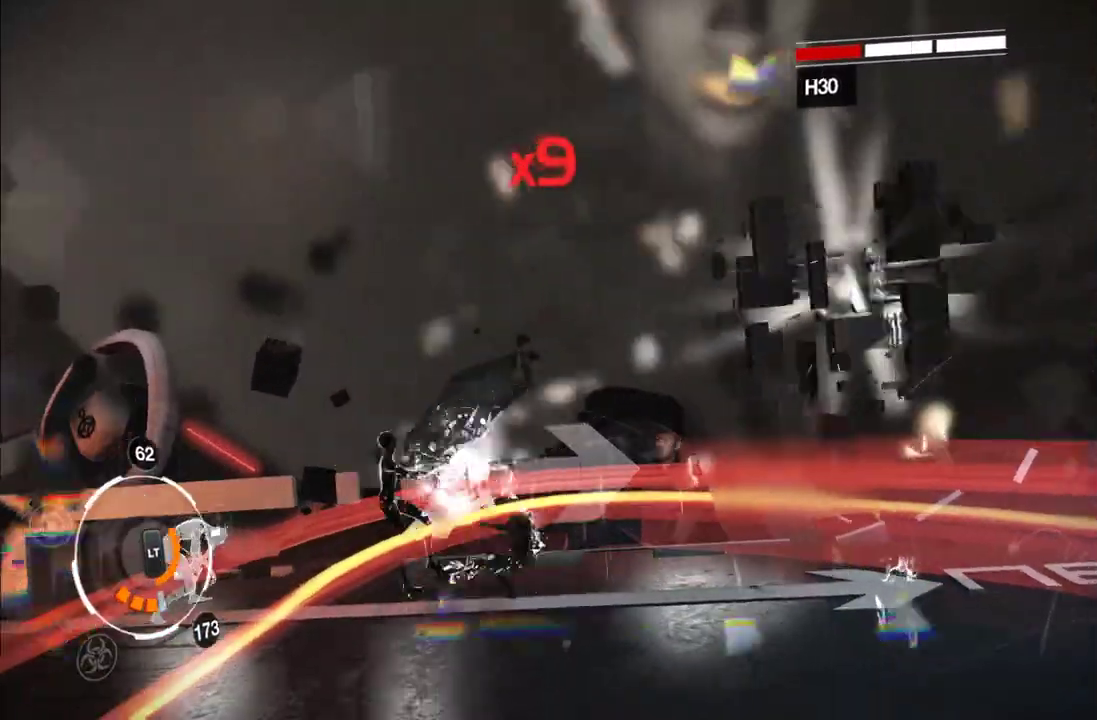
{"buttons": [], "left_stick": "down-left", "events": [[200, "Y", "down"], [300, "Y", "up"]]}
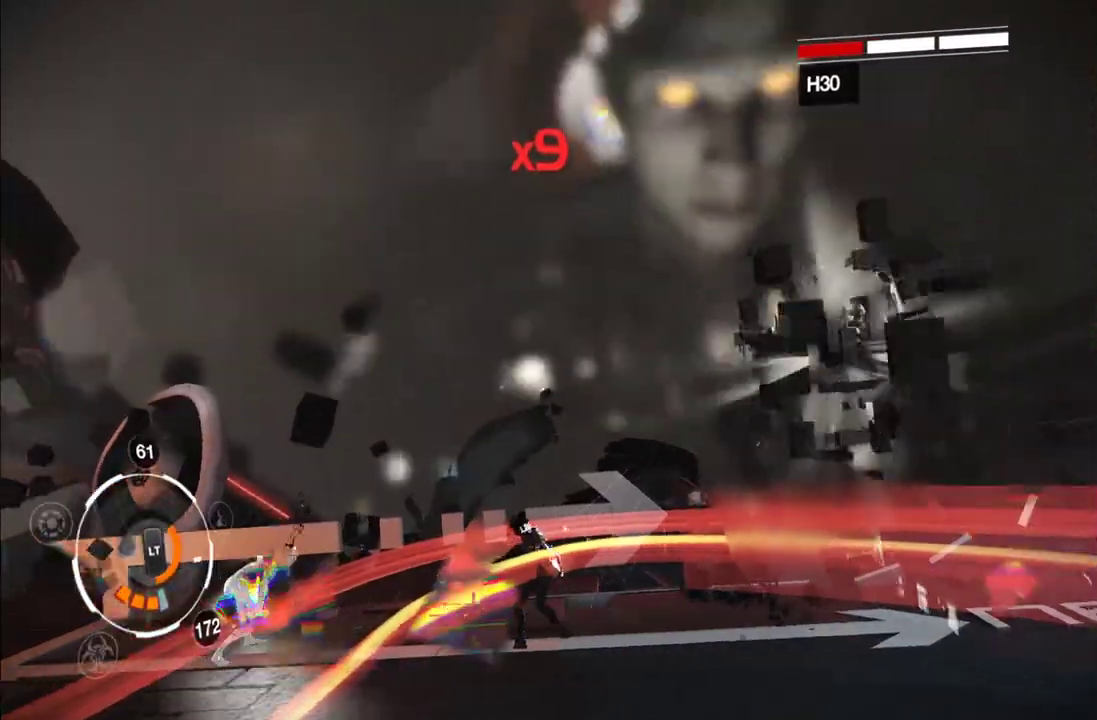
{"buttons": ["Y"], "left_stick": "down-left", "events": [[300, "left_stick", "down"], [433, "Y", "down"], [433, "left_stick", "down-left"]]}
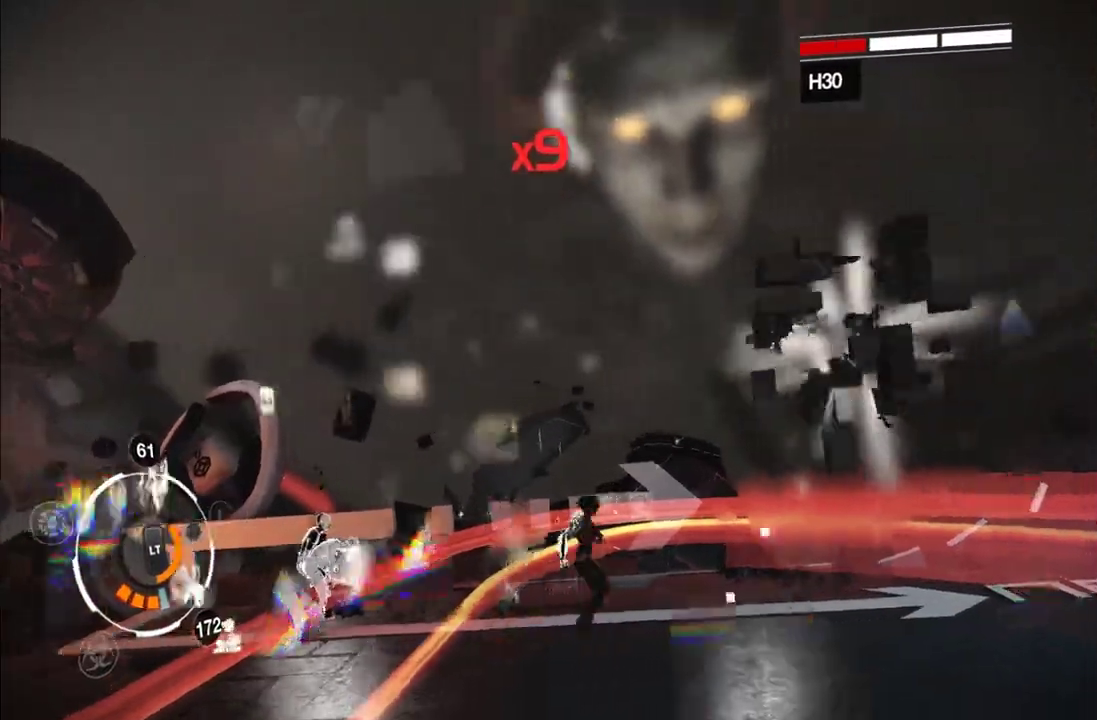
{"buttons": [], "left_stick": "center"}
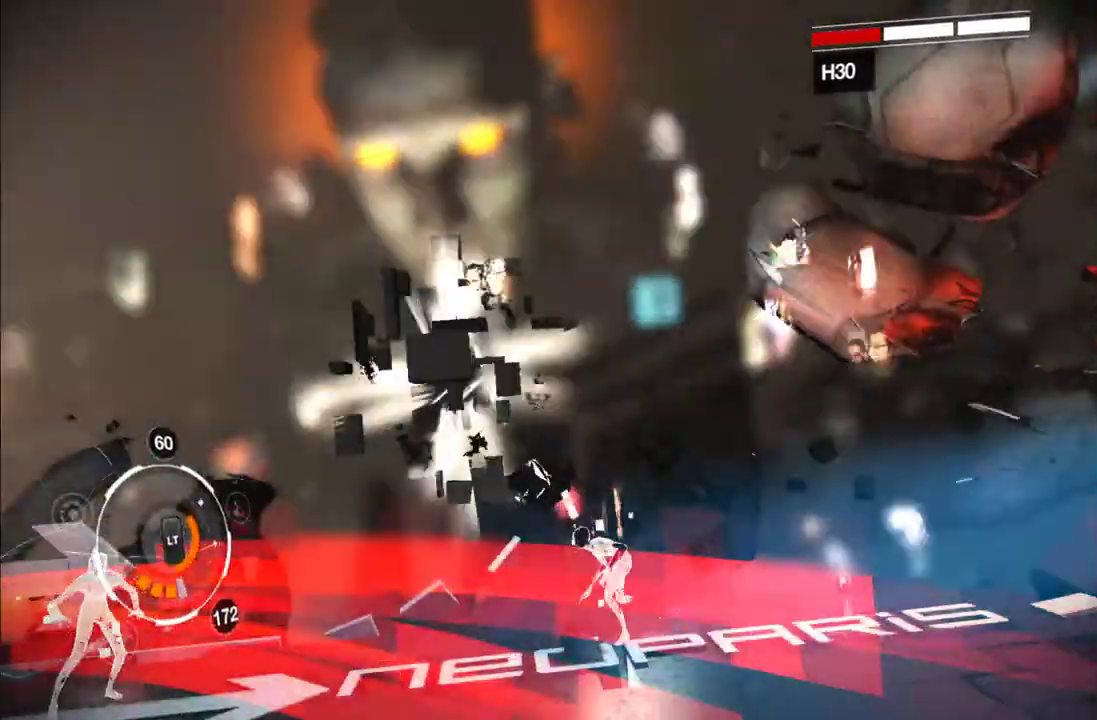
{"buttons": [], "left_stick": "down-left", "events": [[317, "left_stick", "down"], [367, "left_stick", "down-left"]]}
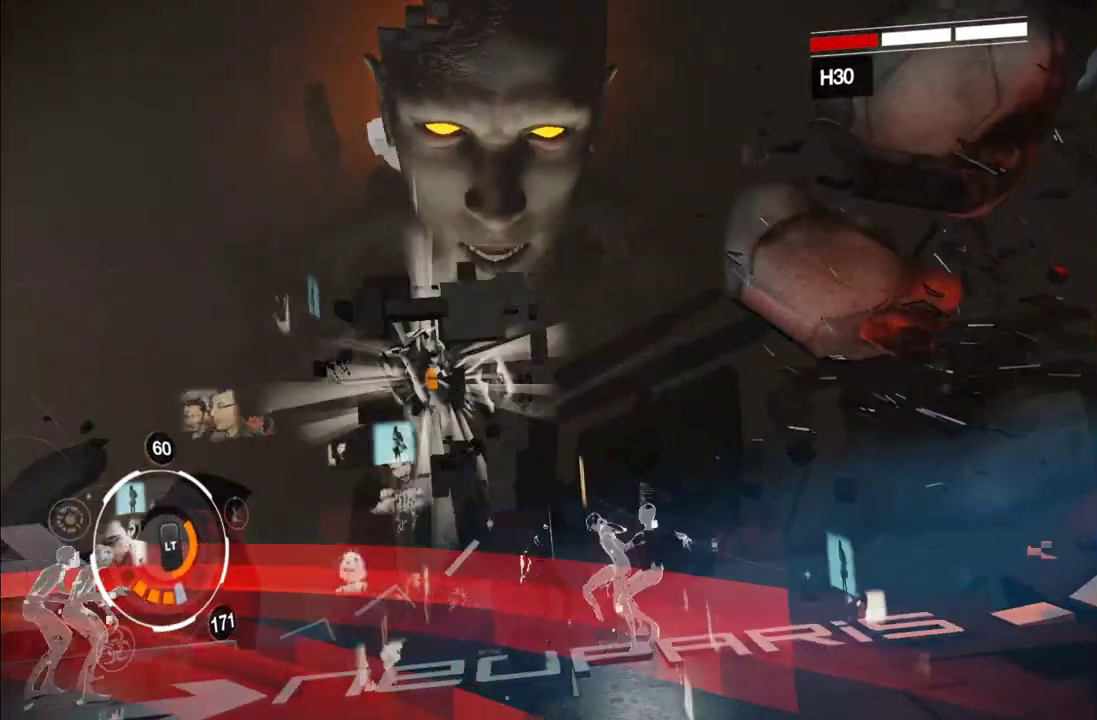
{"buttons": [], "left_stick": "down", "events": [[217, "A", "down"], [300, "A", "up"], [317, "left_stick", "down"]]}